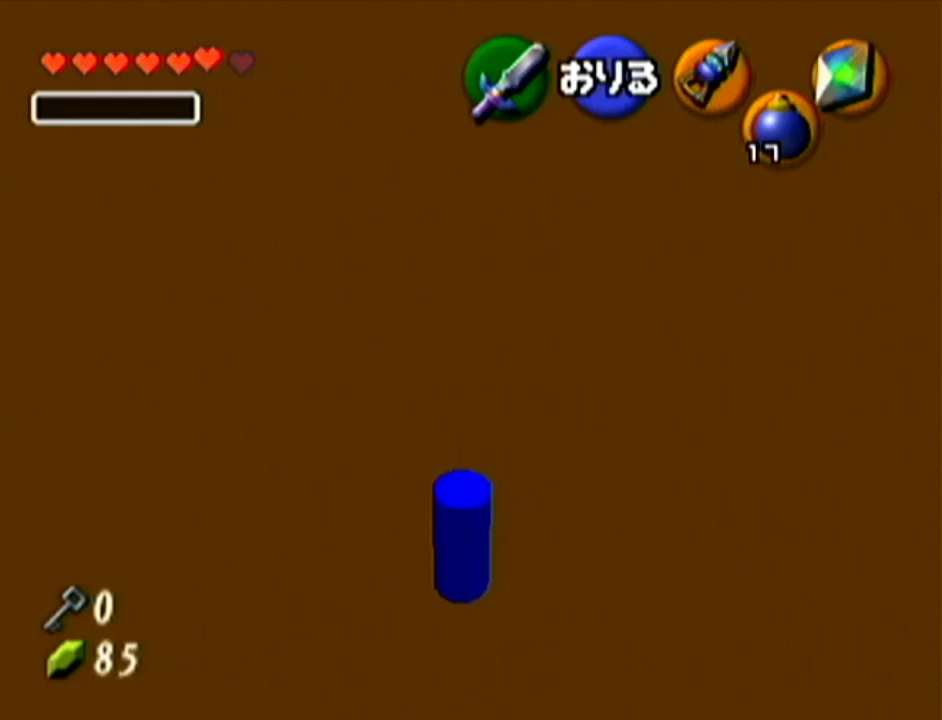
Gameplay with a controller (Nintendo layout); each line is a JSON object with the inputs held at the frame after it. "events" lists button and stick changes between this image and that frame as [ms after this image, input, new state], when the widget could be followed in between. Not read: L3 R3.
{"buttons": [], "left_stick": "center", "events": []}
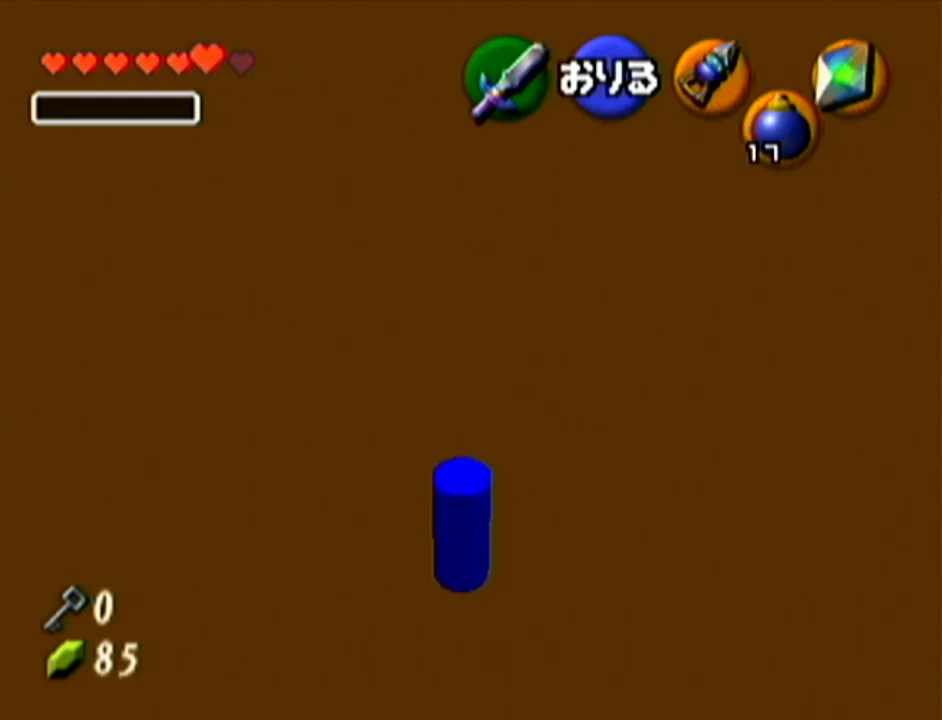
{"buttons": [], "left_stick": "center", "events": []}
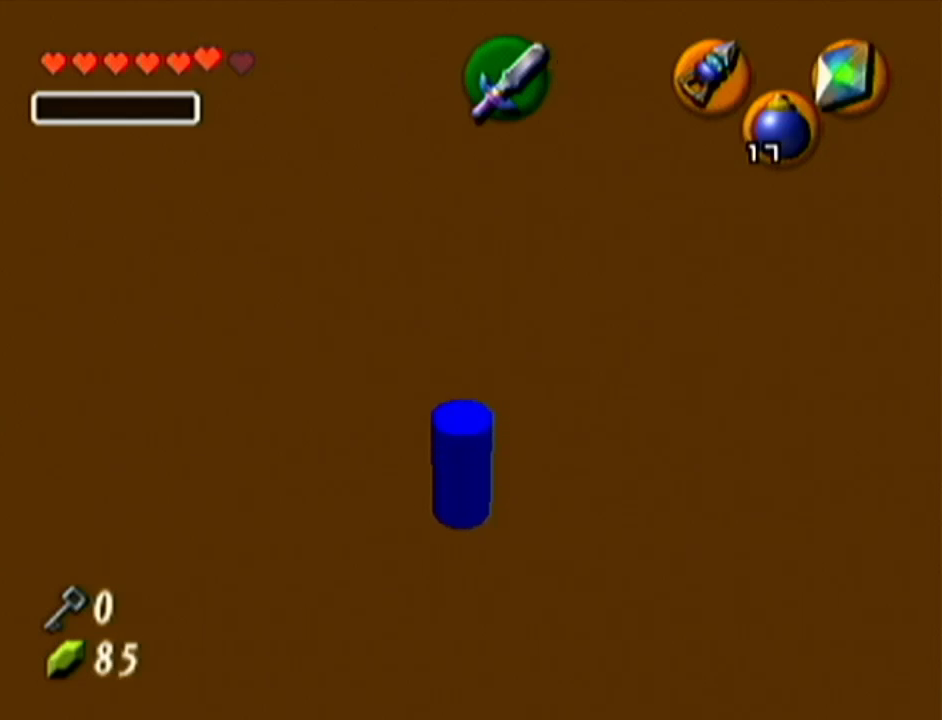
{"buttons": [], "left_stick": "center", "events": []}
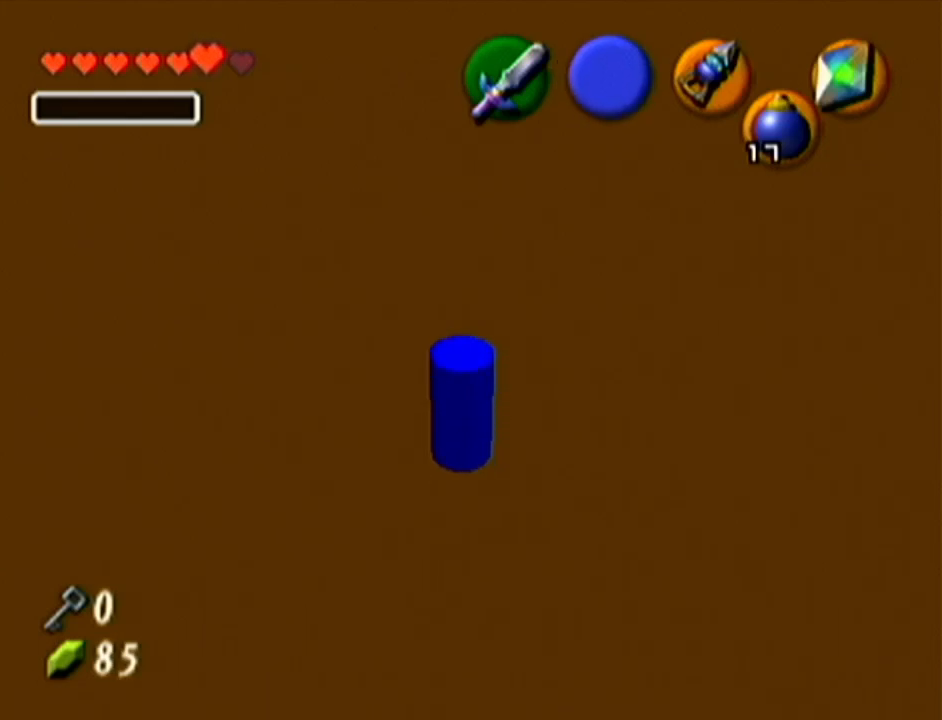
{"buttons": ["Z"], "left_stick": "center", "events": [[301, "Z", "down"]]}
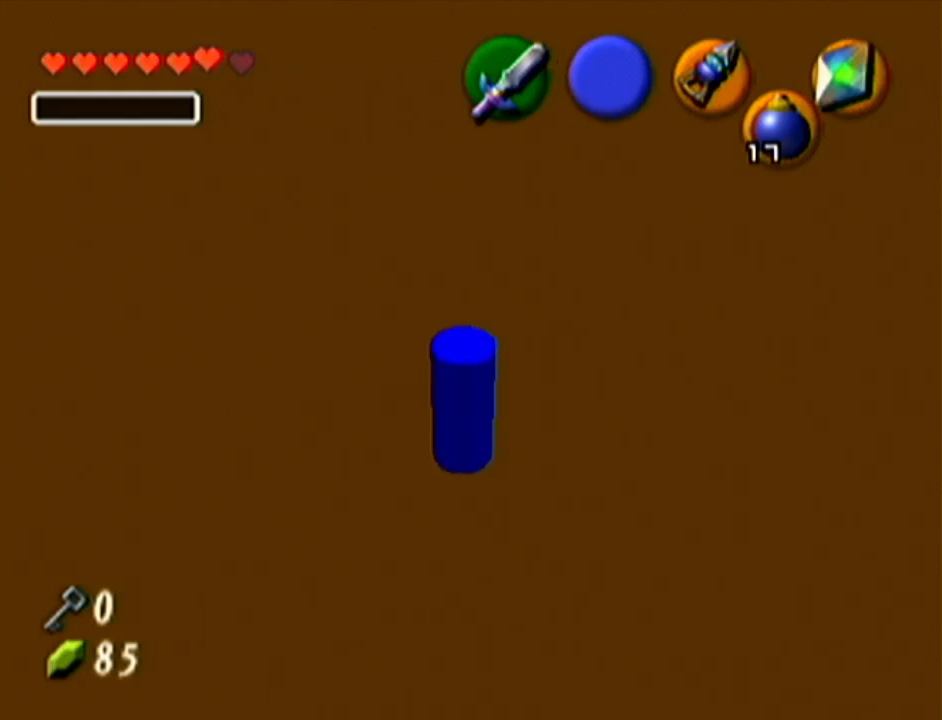
{"buttons": [], "left_stick": "center", "events": [[417, "Z", "up"]]}
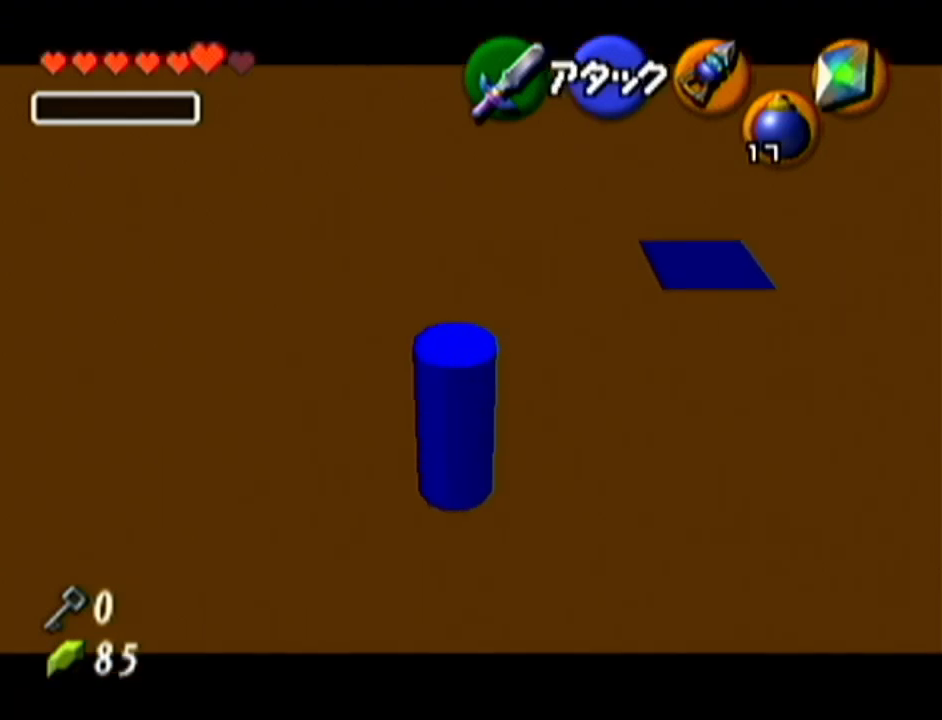
{"buttons": ["R1"], "left_stick": "down", "events": [[267, "R1", "down"], [351, "left_stick", "down"]]}
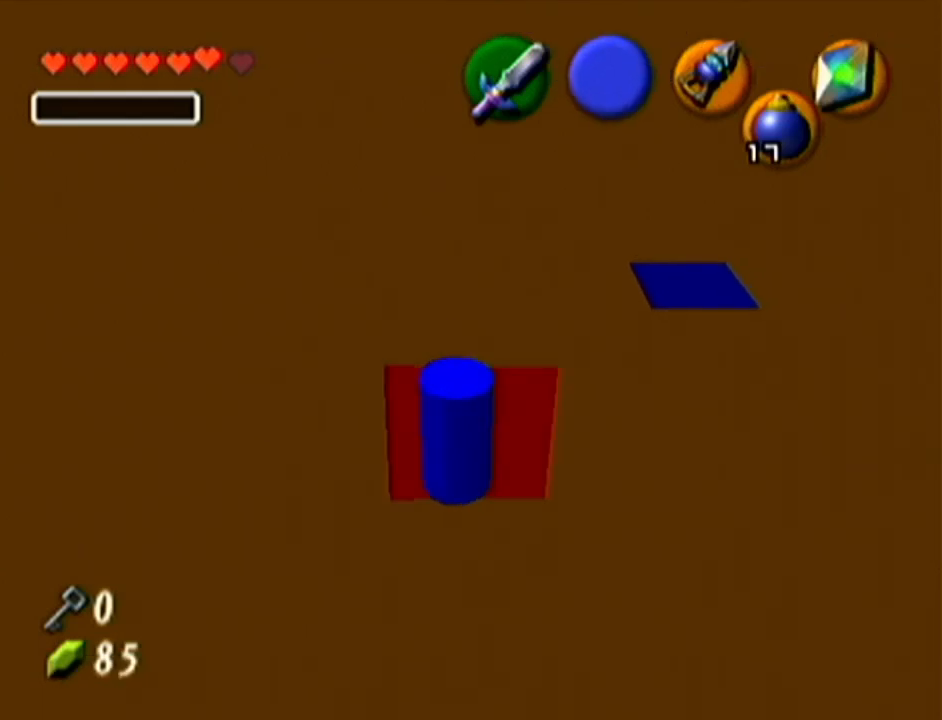
{"buttons": ["R1"], "left_stick": "down", "events": [[50, "R1", "up"], [133, "R1", "down"]]}
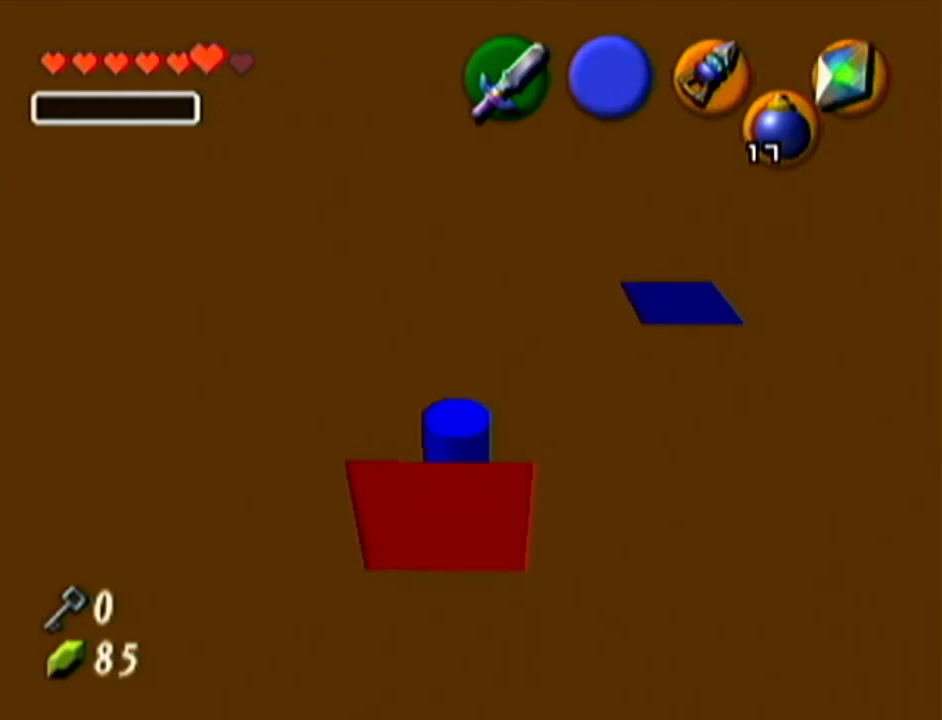
{"buttons": ["Z"], "left_stick": "center", "events": [[134, "R1", "up"], [134, "left_stick", "center"], [234, "Z", "down"]]}
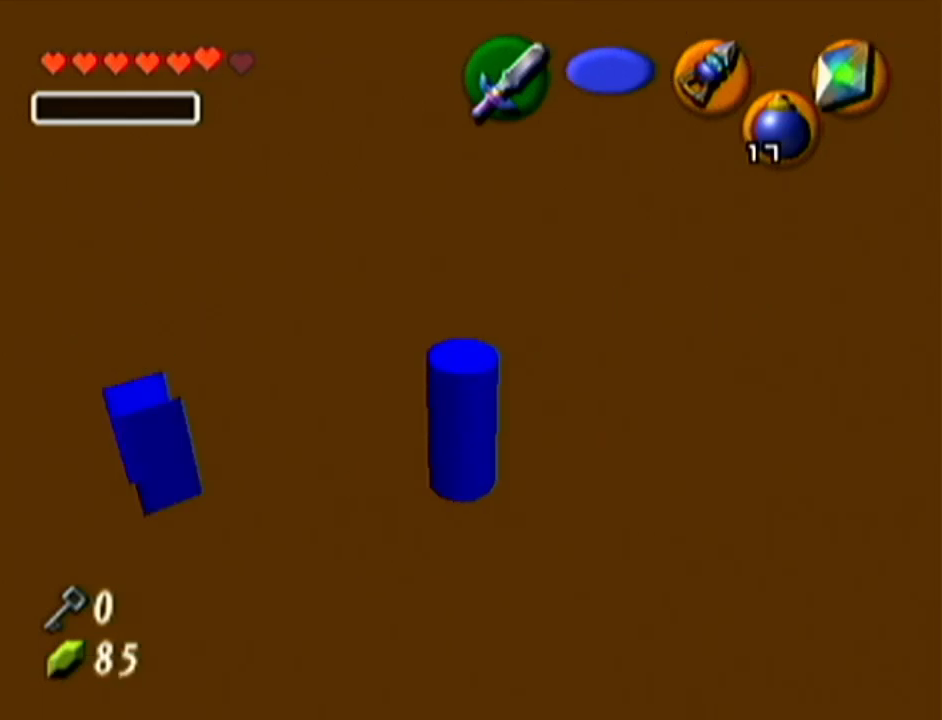
{"buttons": [], "left_stick": "center", "events": [[83, "Z", "up"]]}
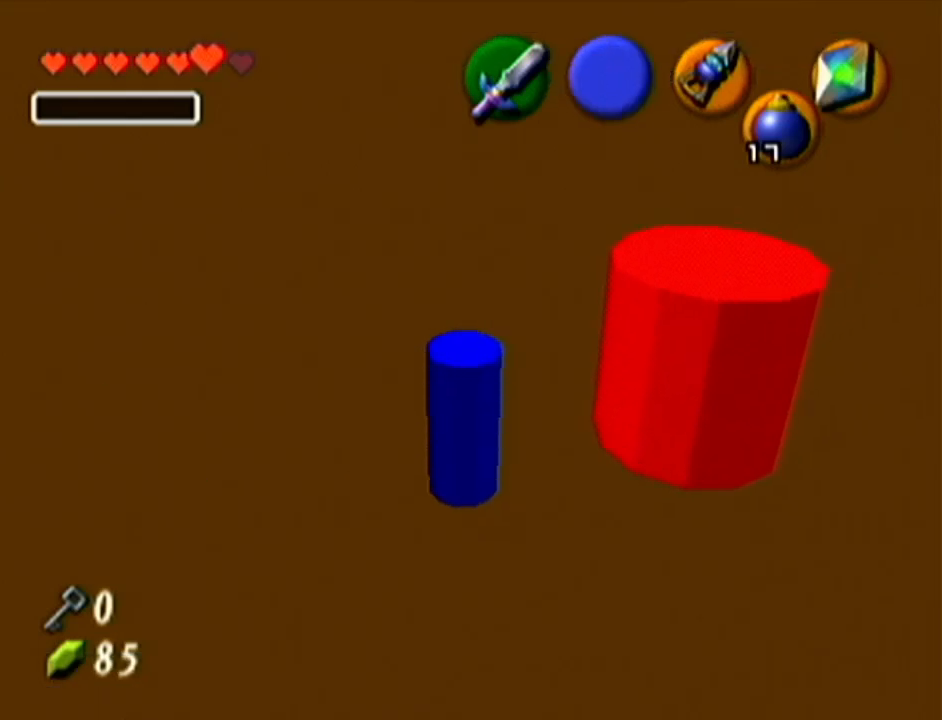
{"buttons": ["R1"], "left_stick": "center", "events": [[451, "R1", "down"]]}
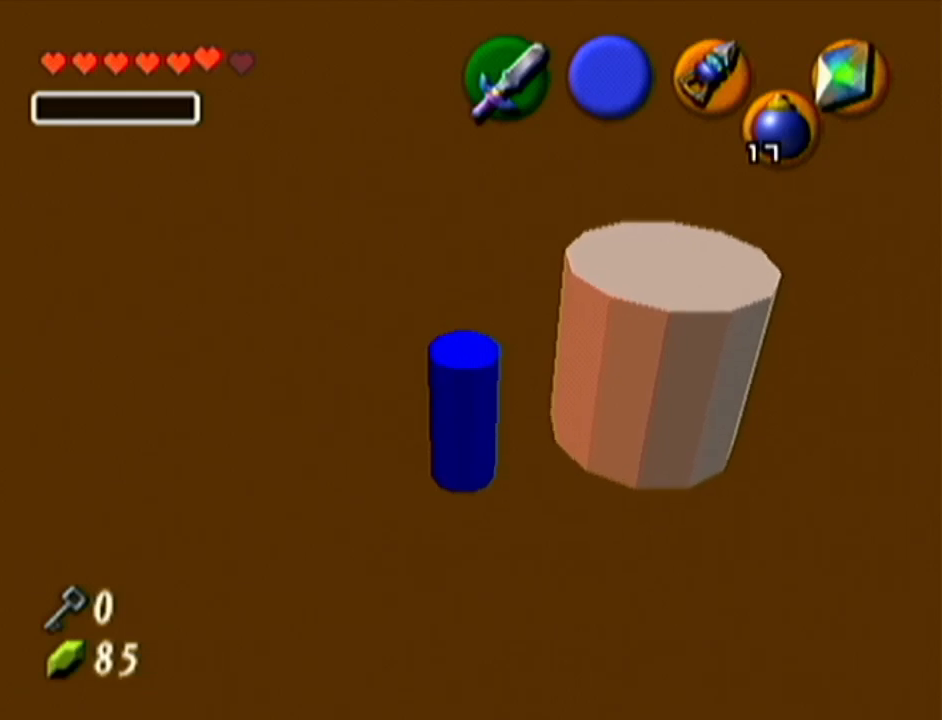
{"buttons": ["R1"], "left_stick": "up-right", "events": [[50, "left_stick", "up-right"], [317, "R1", "up"], [417, "R1", "down"]]}
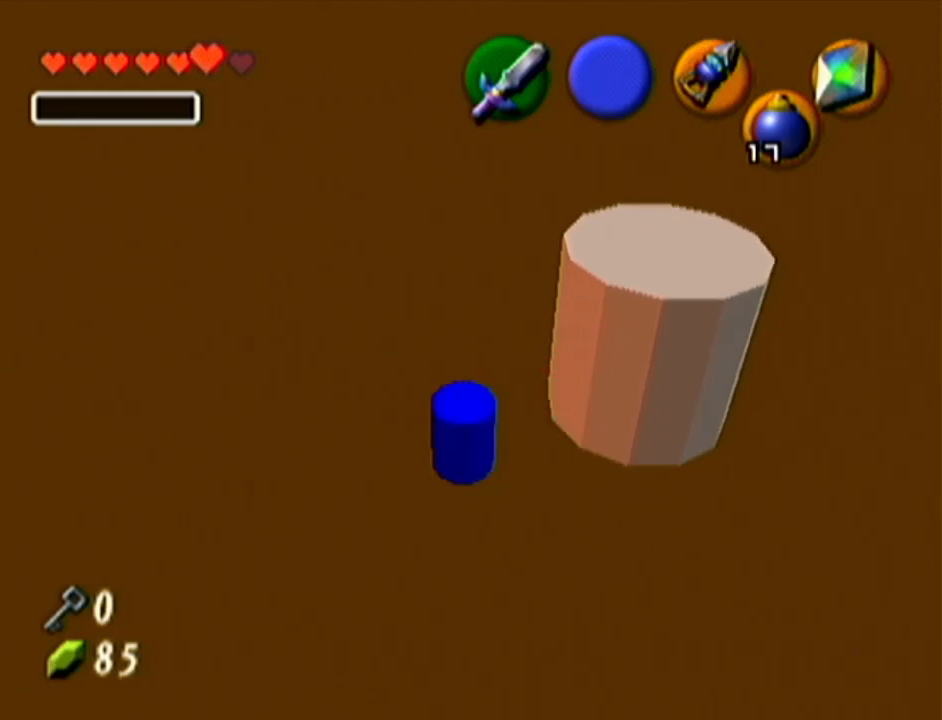
{"buttons": ["Z"], "left_stick": "center", "events": [[334, "R1", "up"], [334, "left_stick", "center"], [384, "Z", "down"]]}
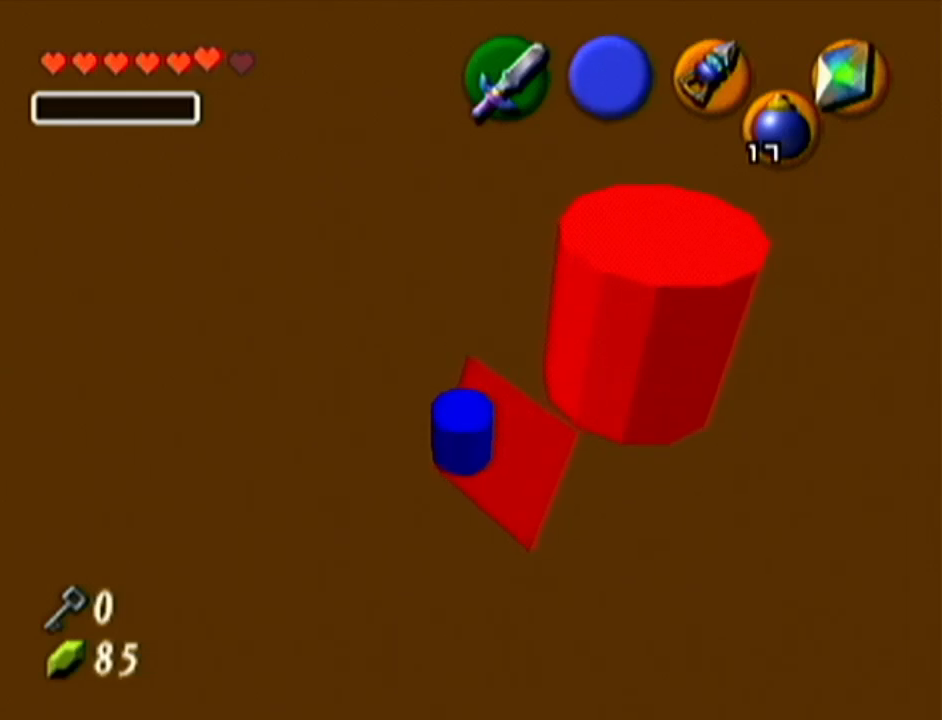
{"buttons": ["Z"], "left_stick": "center", "events": []}
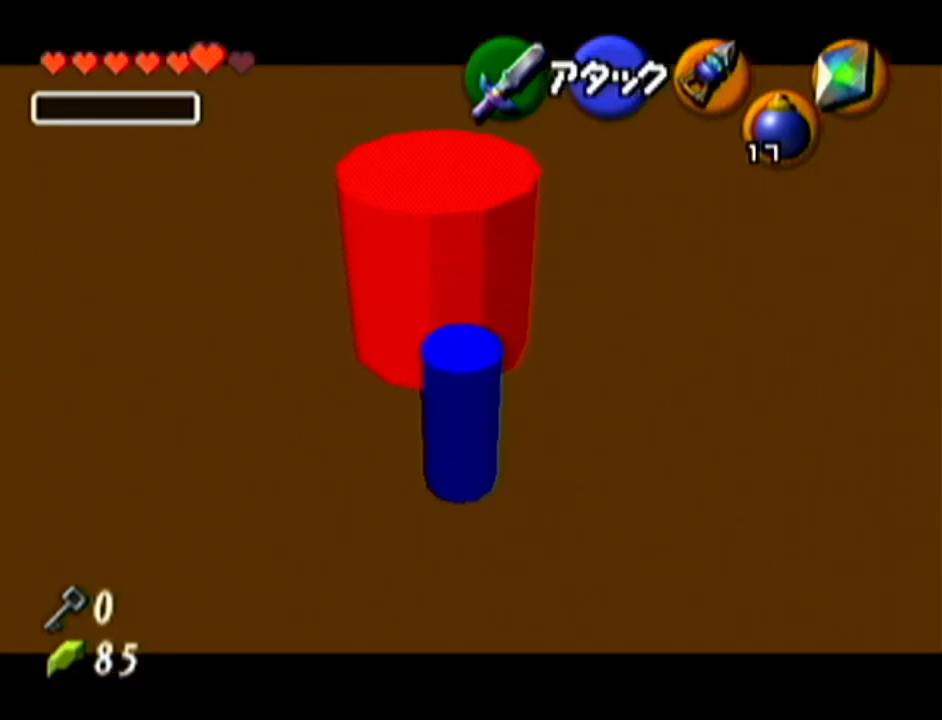
{"buttons": [], "left_stick": "center", "events": [[34, "Z", "up"]]}
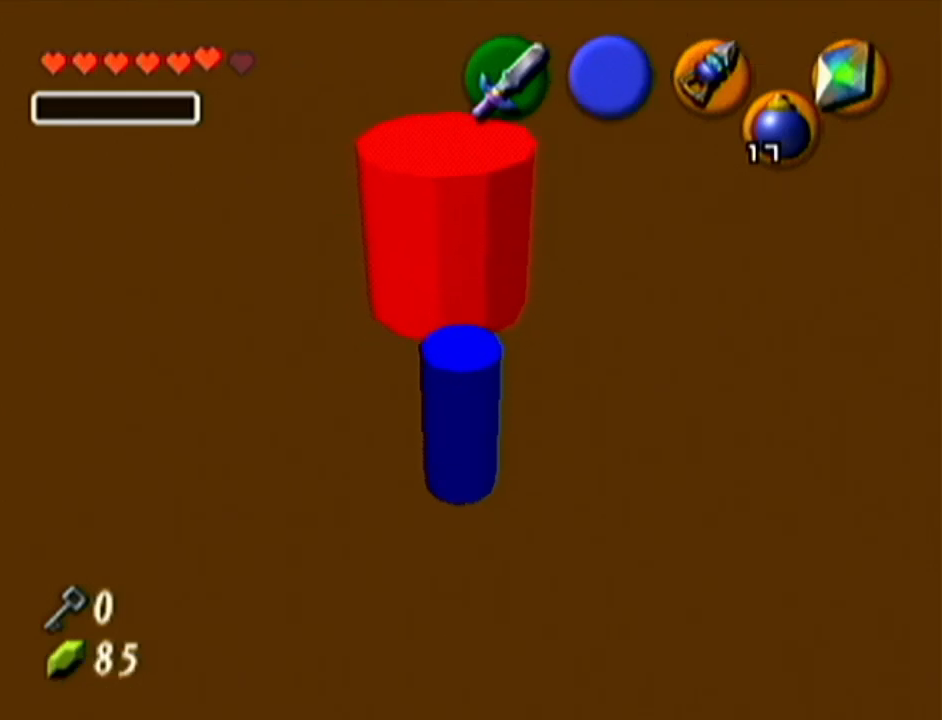
{"buttons": [], "left_stick": "center", "events": [[83, "Z", "down"], [250, "Z", "up"]]}
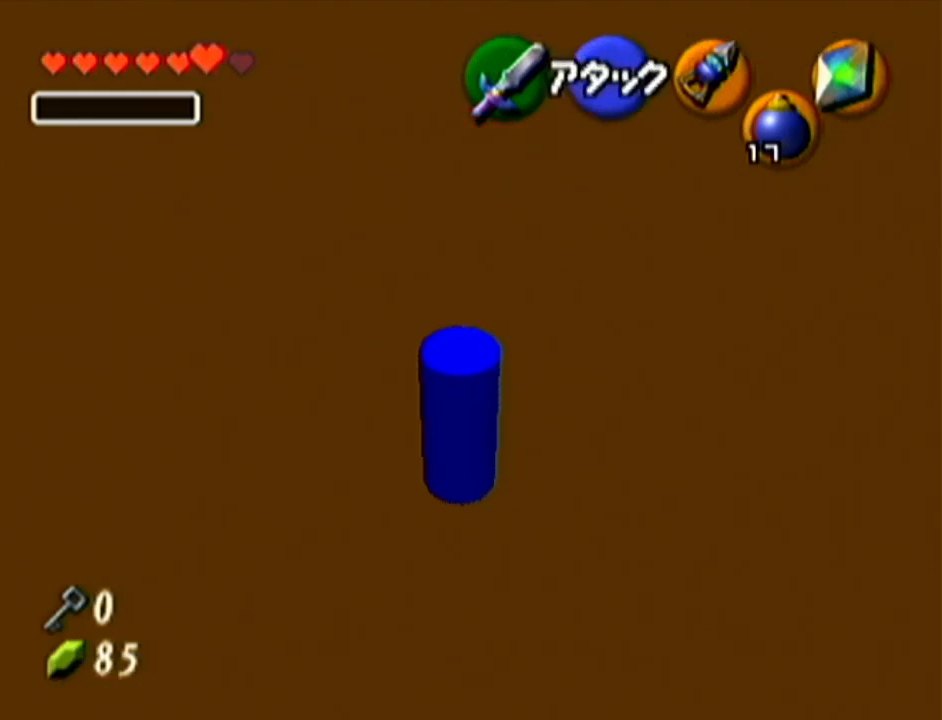
{"buttons": ["Z"], "left_stick": "center", "events": [[201, "Z", "down"]]}
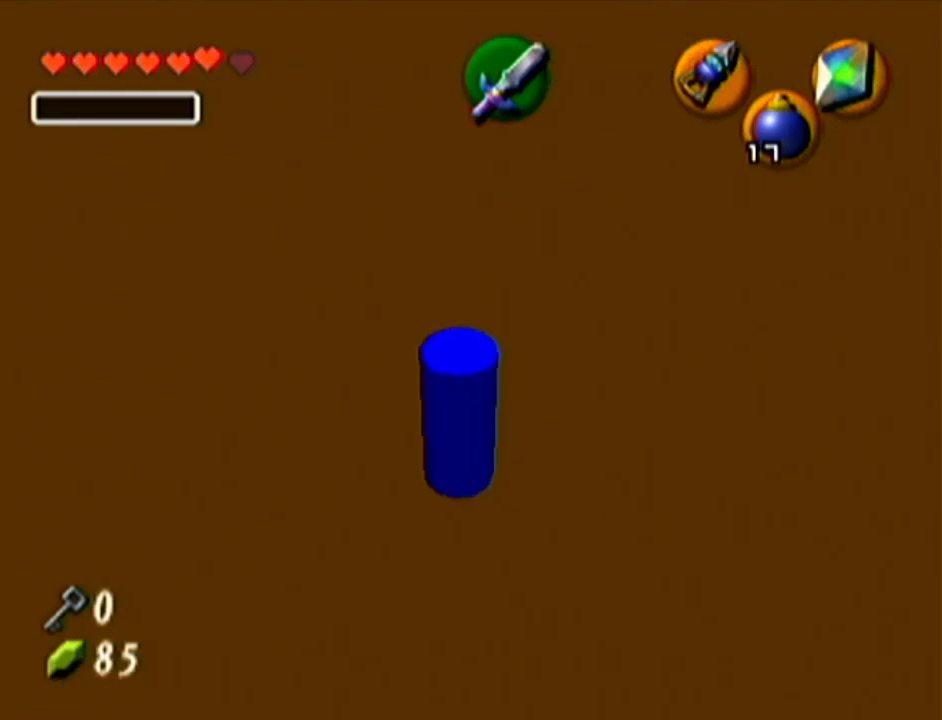
{"buttons": ["Z"], "left_stick": "center", "events": [[100, "left_stick", "right"], [133, "A", "down"], [250, "A", "up"], [250, "left_stick", "center"]]}
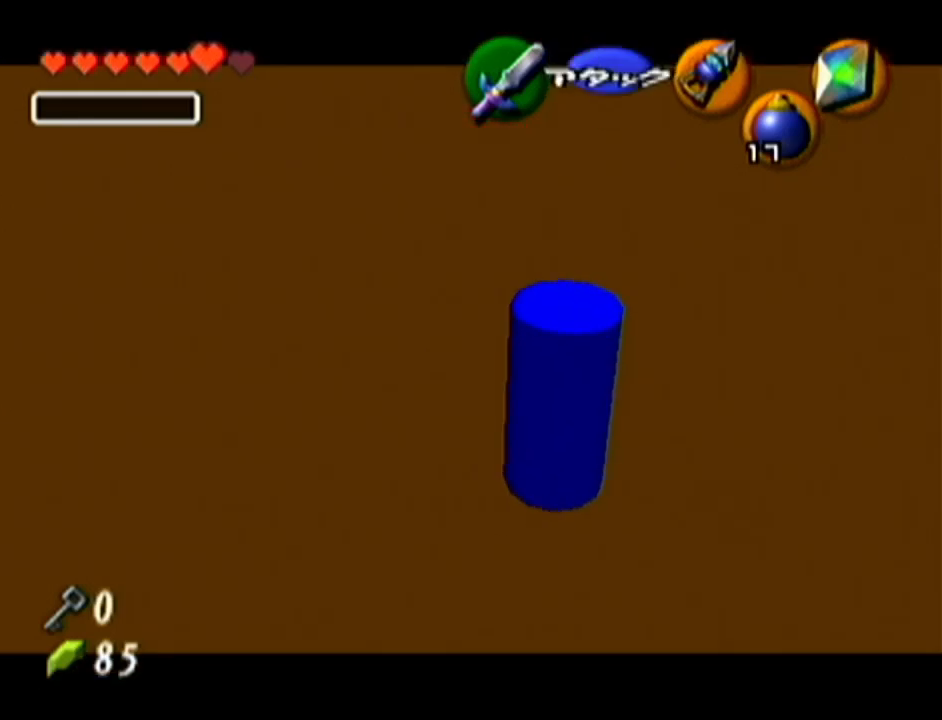
{"buttons": [], "left_stick": "center", "events": [[401, "Z", "up"]]}
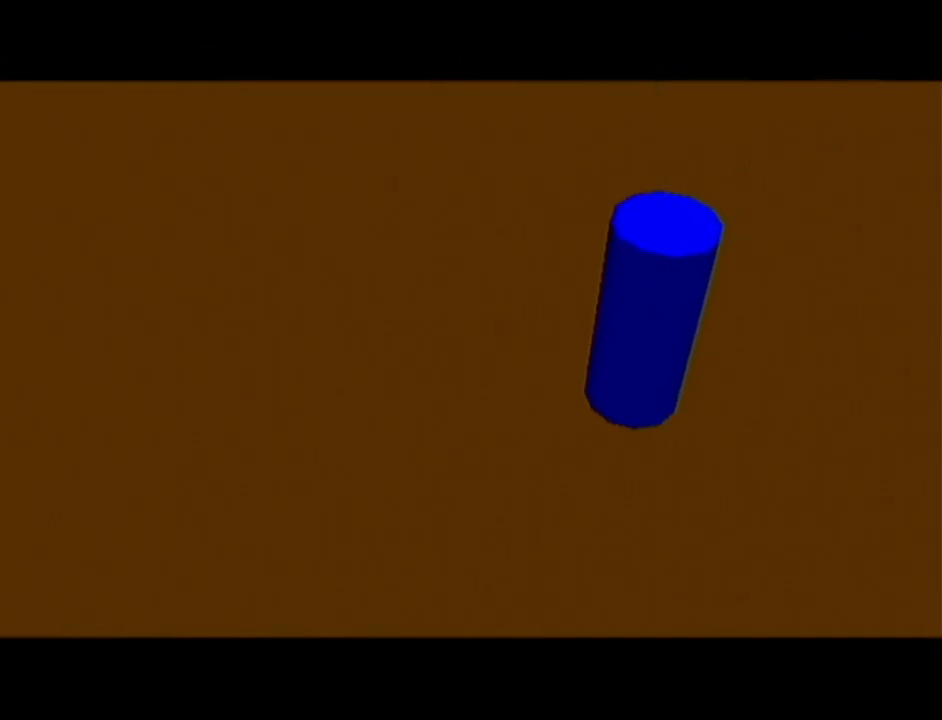
{"buttons": [], "left_stick": "center", "events": []}
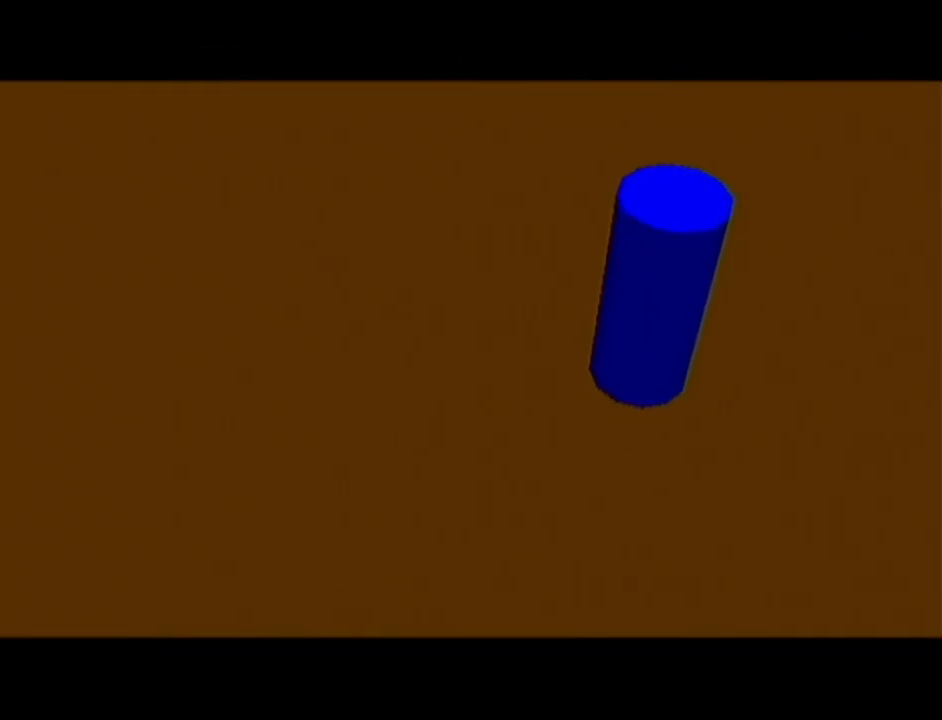
{"buttons": [], "left_stick": "center", "events": []}
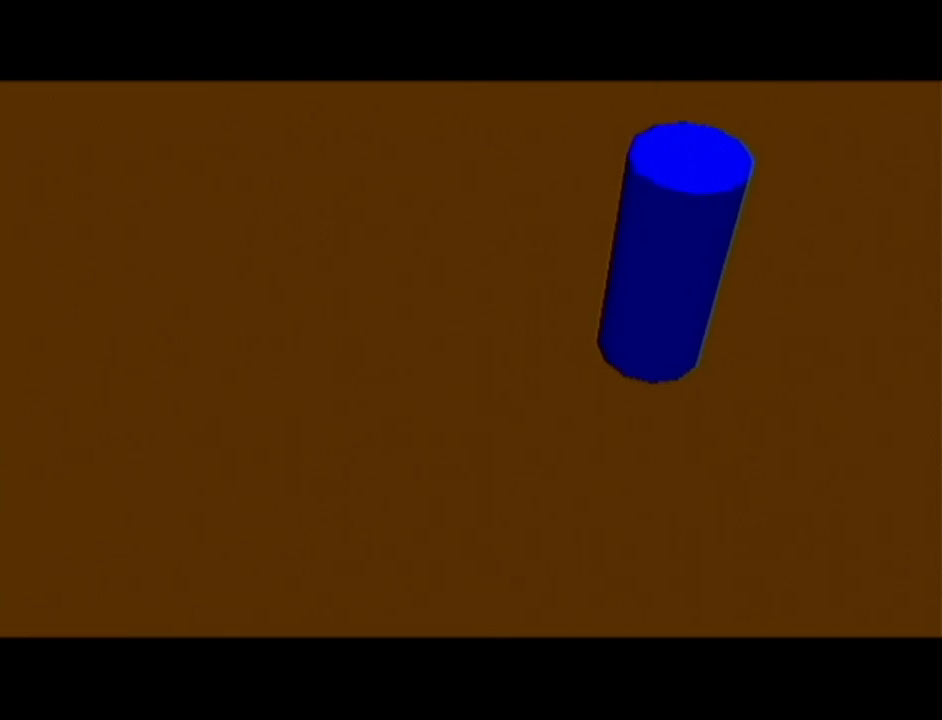
{"buttons": [], "left_stick": "center", "events": []}
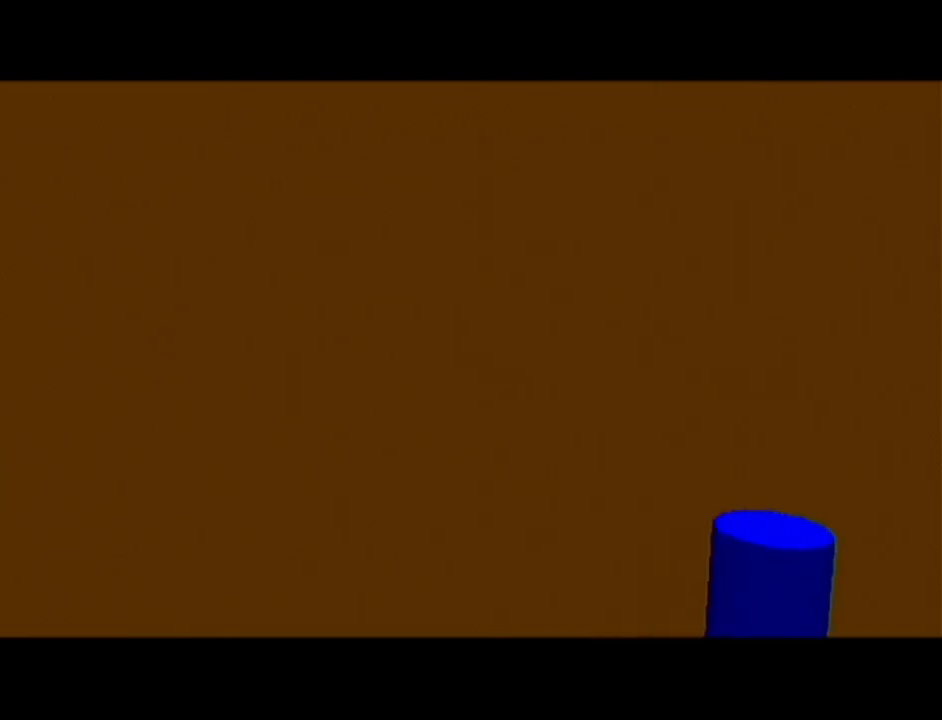
{"buttons": [], "left_stick": "center", "events": []}
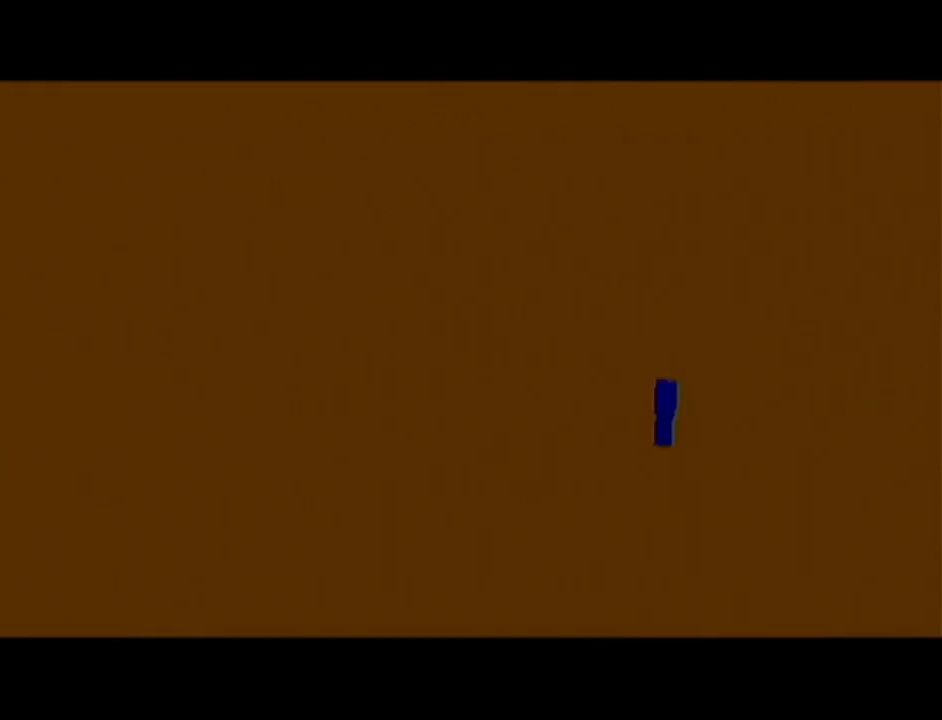
{"buttons": [], "left_stick": "center", "events": []}
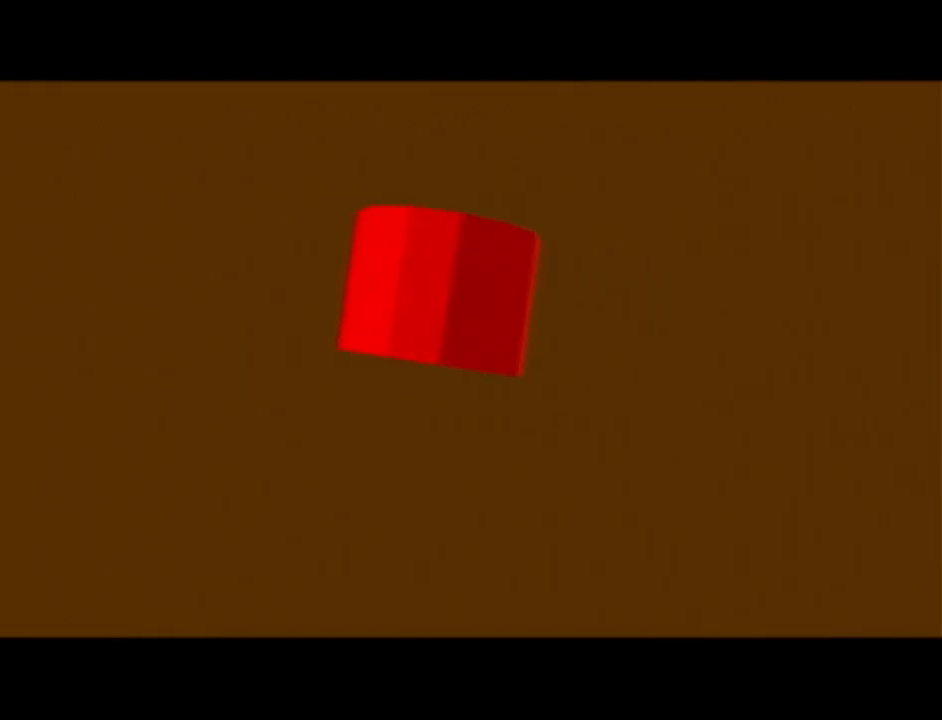
{"buttons": [], "left_stick": "center", "events": []}
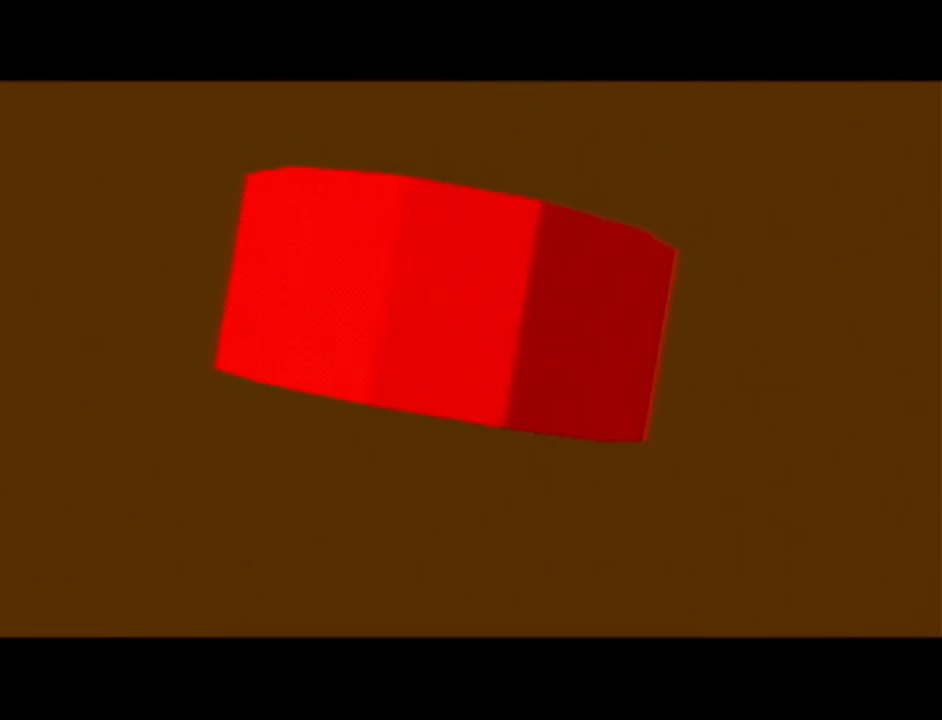
{"buttons": [], "left_stick": "center", "events": []}
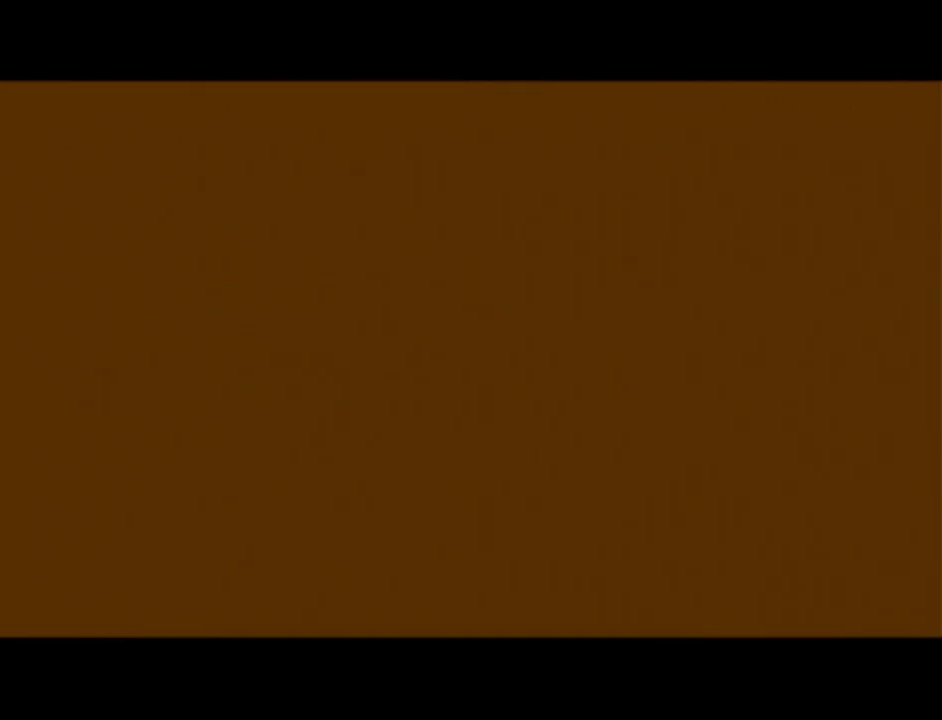
{"buttons": [], "left_stick": "up", "events": [[417, "left_stick", "up"]]}
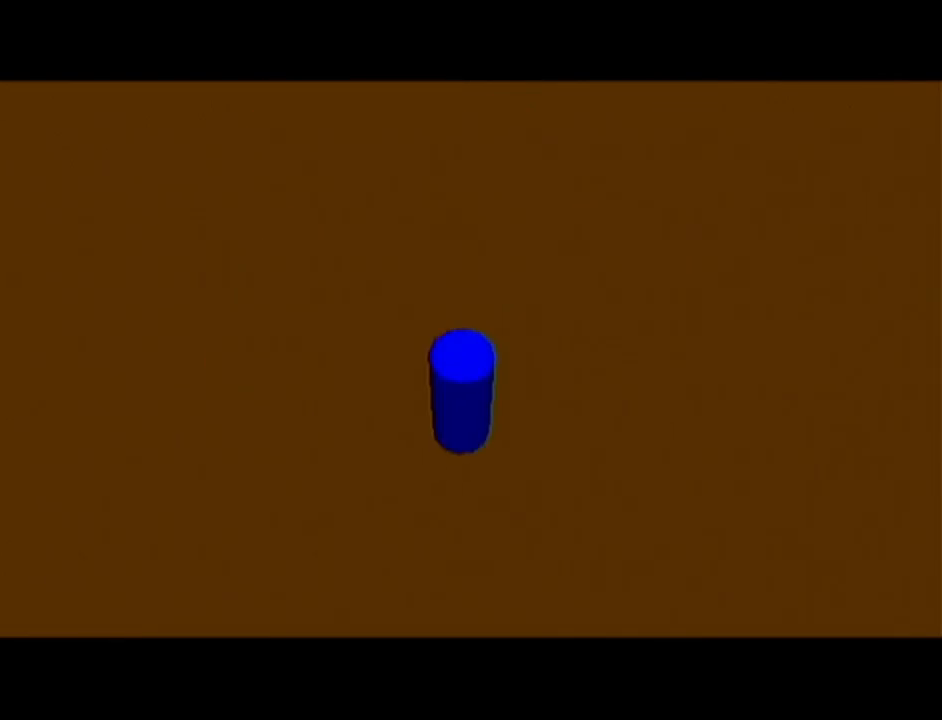
{"buttons": [], "left_stick": "up", "events": [[100, "A", "down"], [250, "A", "up"]]}
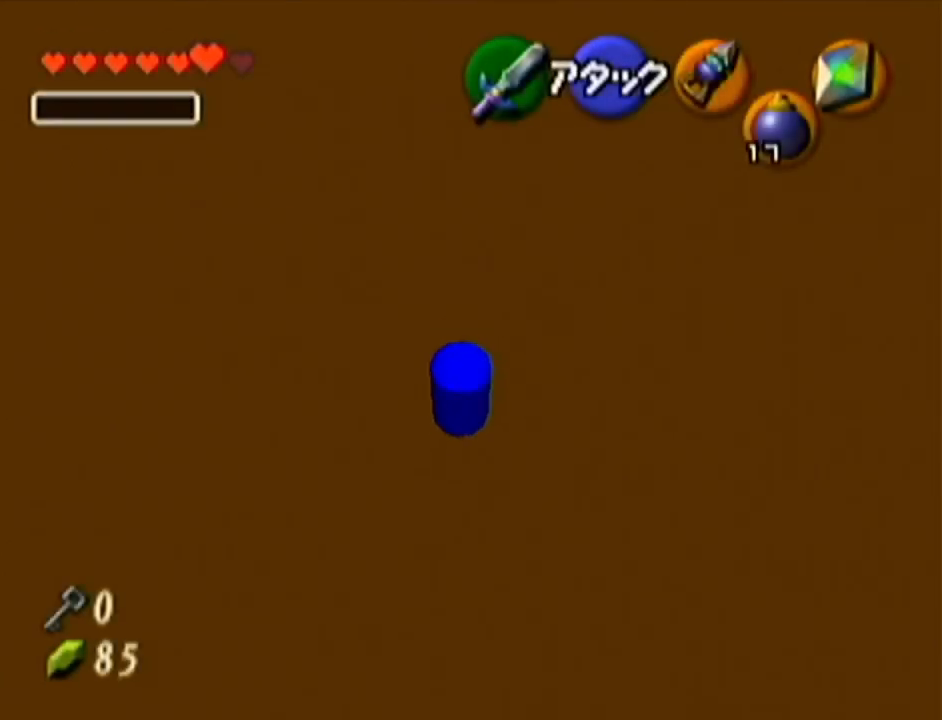
{"buttons": ["R1"], "left_stick": "up", "events": [[33, "R1", "down"]]}
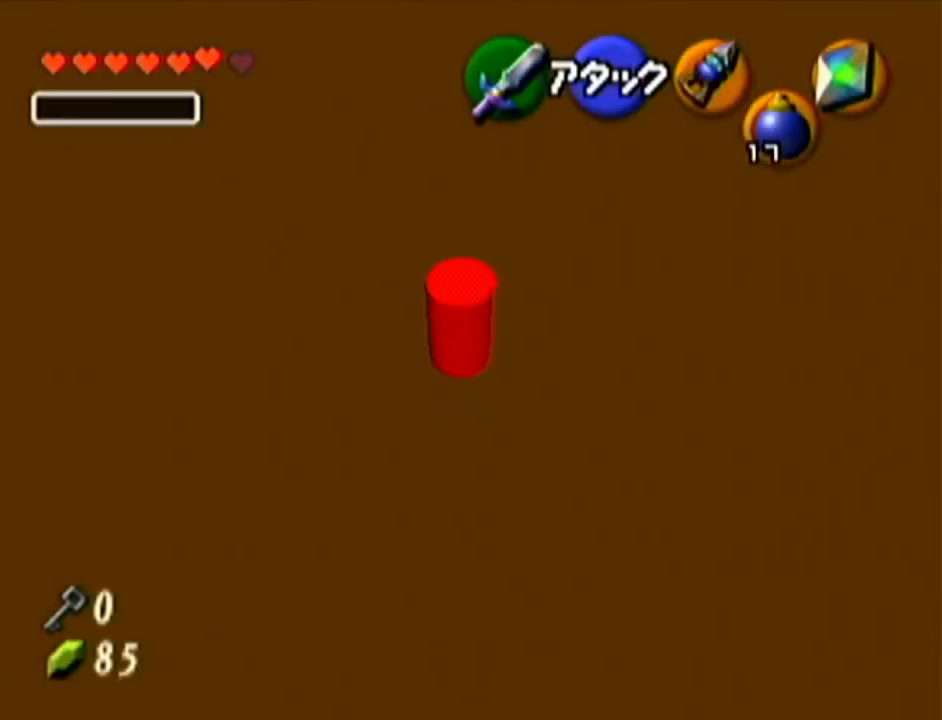
{"buttons": ["R1"], "left_stick": "up", "events": []}